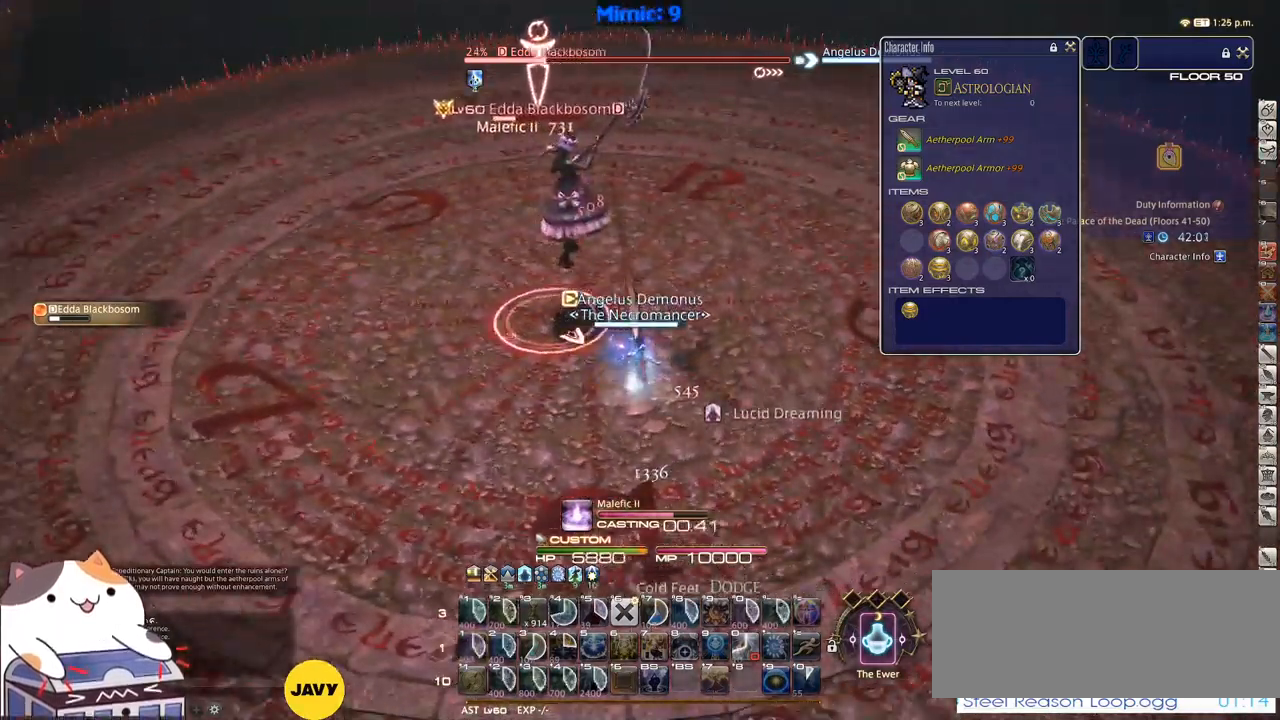
Gameplay with keyboard; each line is a JSON object with the keys held at the frame after it. "events" lists presses ("down") and releases ("up") of ".", "/", "0", "1", "2", "3", "4", "5", "6", "7", "8", "9", "a", "alt_l", "alt_r", "b", "backslash", "backspace", "c", "caps_lock", "comma", "ctrl_l", "ctrl_r", "d", "down", "e", "equals", "escape", "f", "f1", "f10", "f11", "f12", "f2", "f3", "f4", "f5", "f6", "f7", "f8", "f9", "g", "h", "i", "j", "k", "l", "lbracket", "left", "m", "minus", "n", "o", "p", "q", "quote", "r", "rbracket", "return", "right", "s", "semicolon", "shift_l", "shift_r", "space", "super", "t", "tab", "tilde", "u", "up", "v", "w", "x", "y" and "z" between this image and that frame as [ms after this image, input, new state], when the widget could be followed in between. No other keys are recorded. Mouse input is not recorded.
{"keys": ["p", "w"], "events": [[33, "p", "down"], [33, "rbracket", "up"], [450, "w", "down"]]}
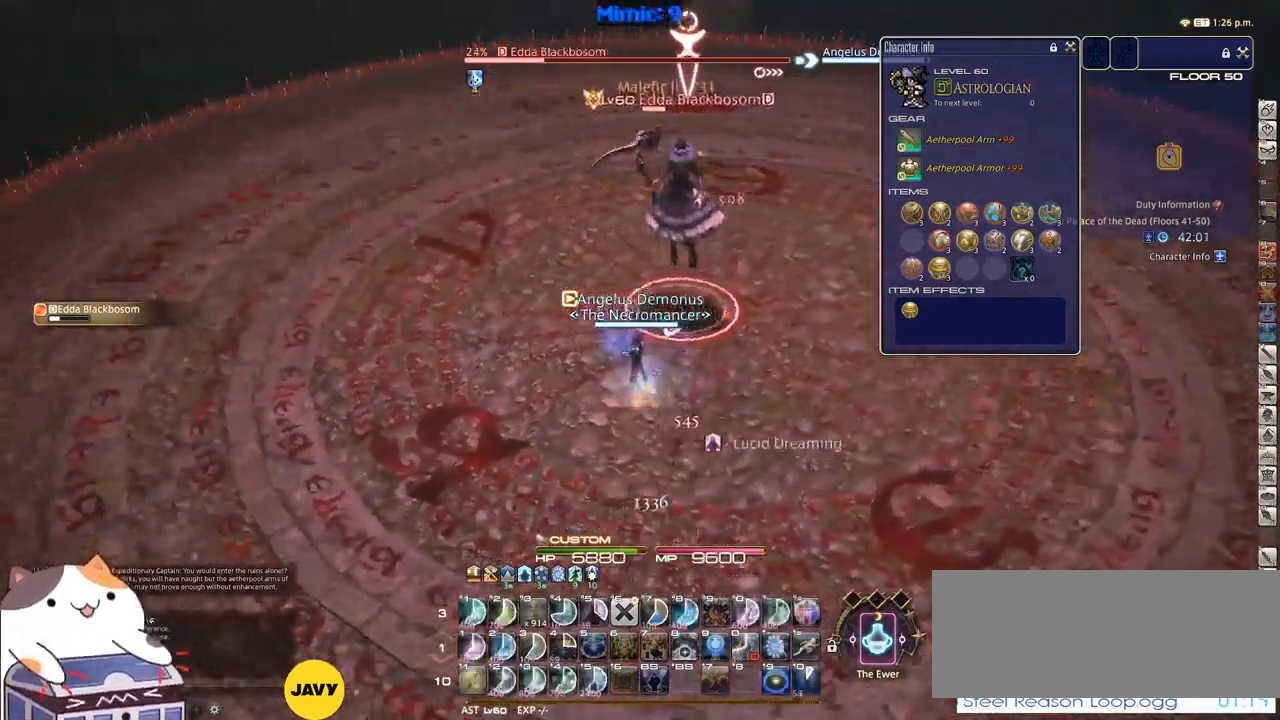
{"keys": ["d", "w"], "events": [[83, "d", "down"], [133, "p", "up"]]}
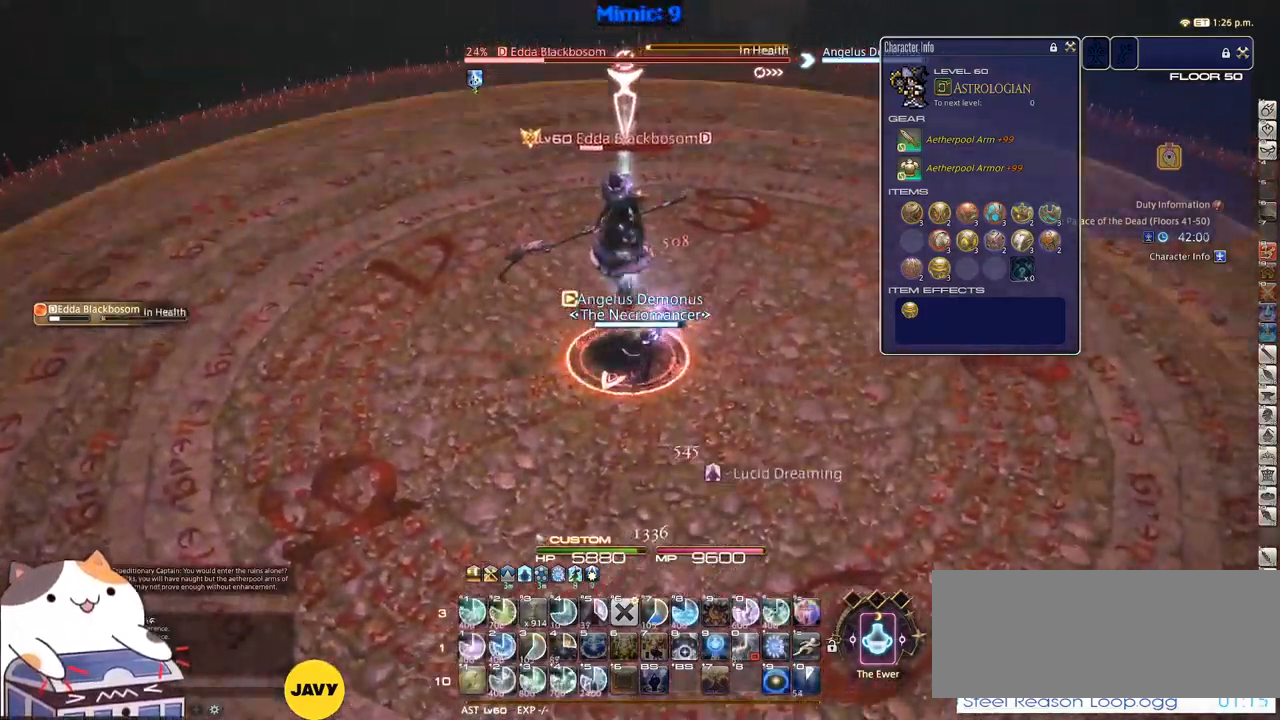
{"keys": ["1", "p"], "events": [[250, "d", "up"], [250, "p", "down"], [250, "w", "up"], [433, "1", "down"]]}
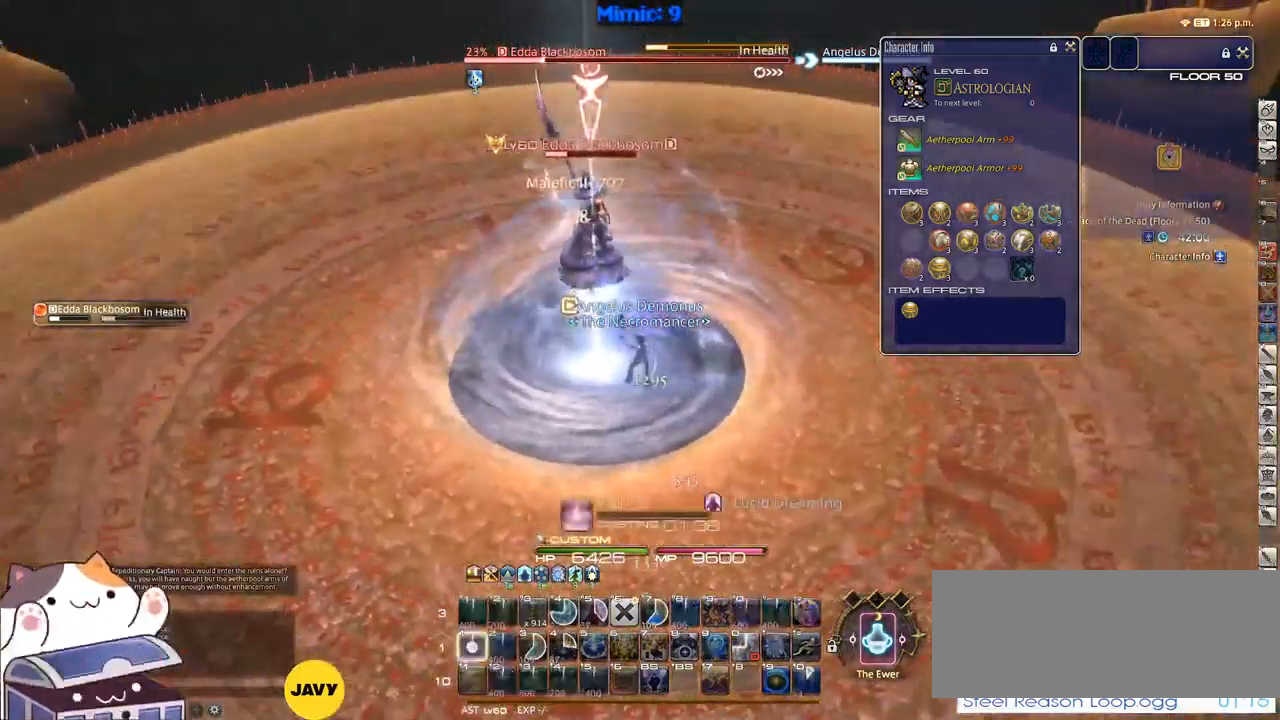
{"keys": ["p"], "events": [[200, "1", "up"]]}
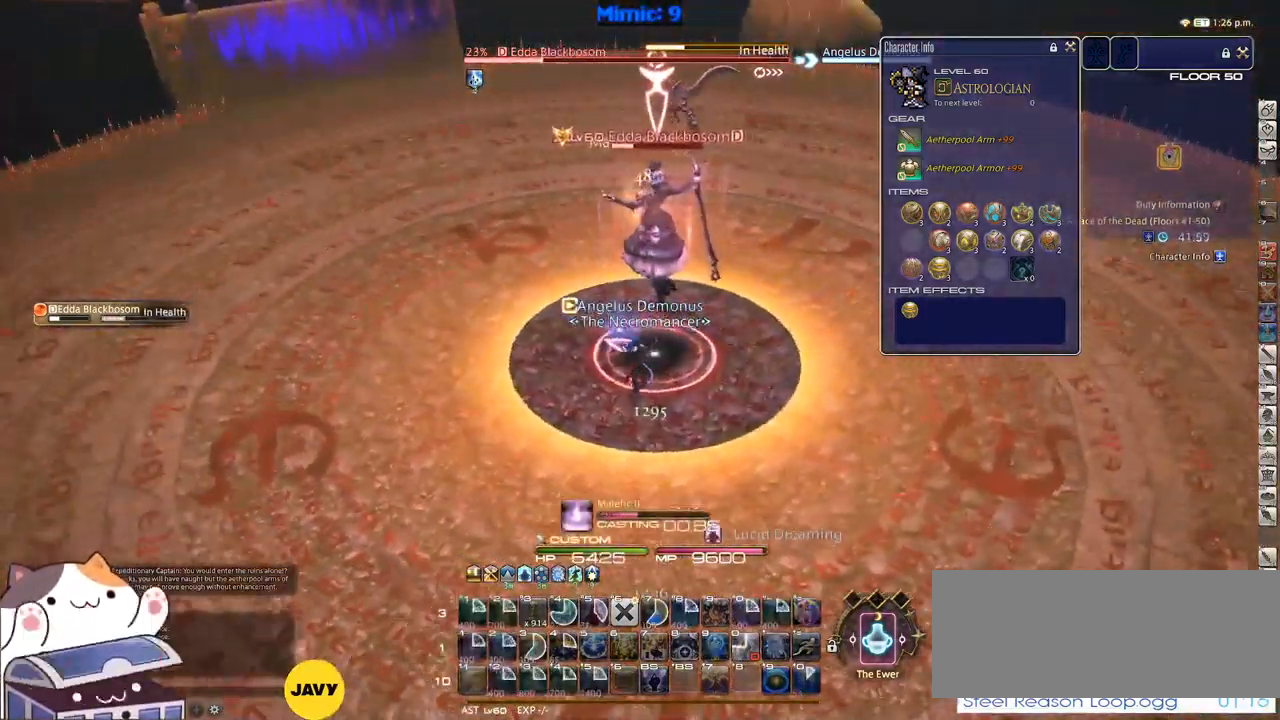
{"keys": ["p"], "events": [[417, "p", "up"], [467, "p", "down"]]}
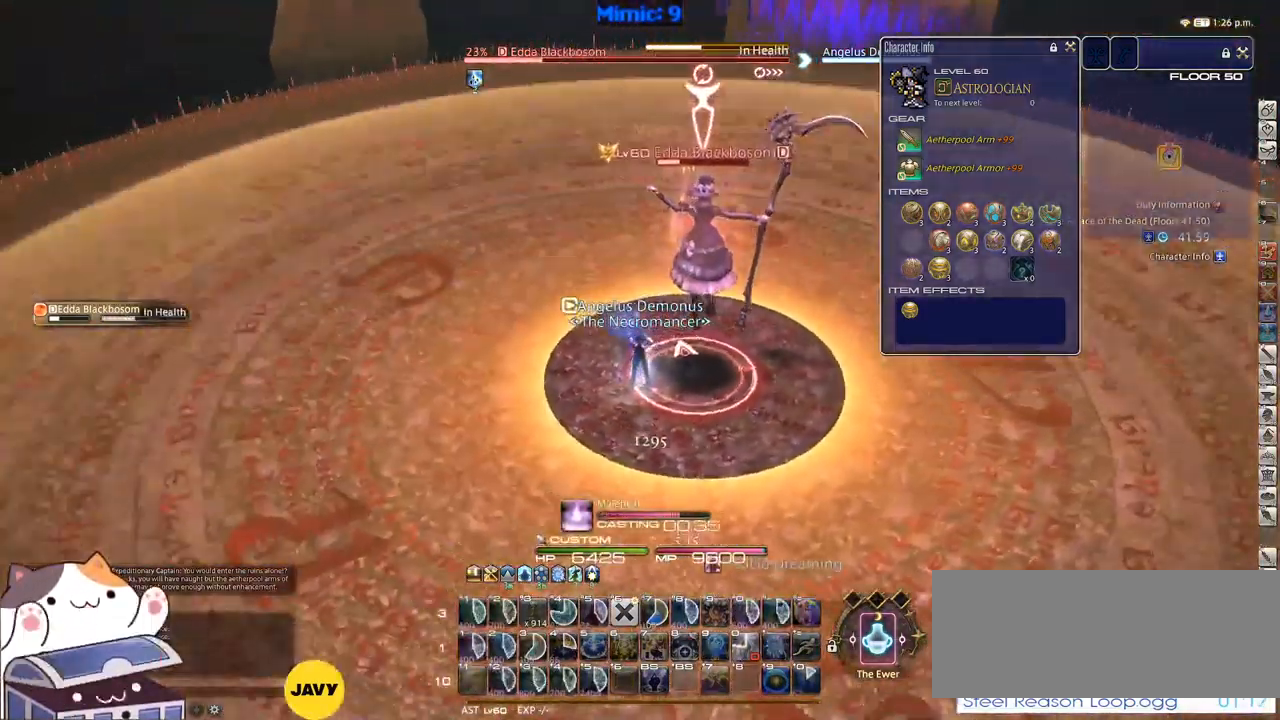
{"keys": ["d", "p", "s"], "events": [[50, "p", "up"], [150, "d", "down"], [150, "p", "down"], [150, "s", "down"], [233, "p", "up"], [467, "p", "down"]]}
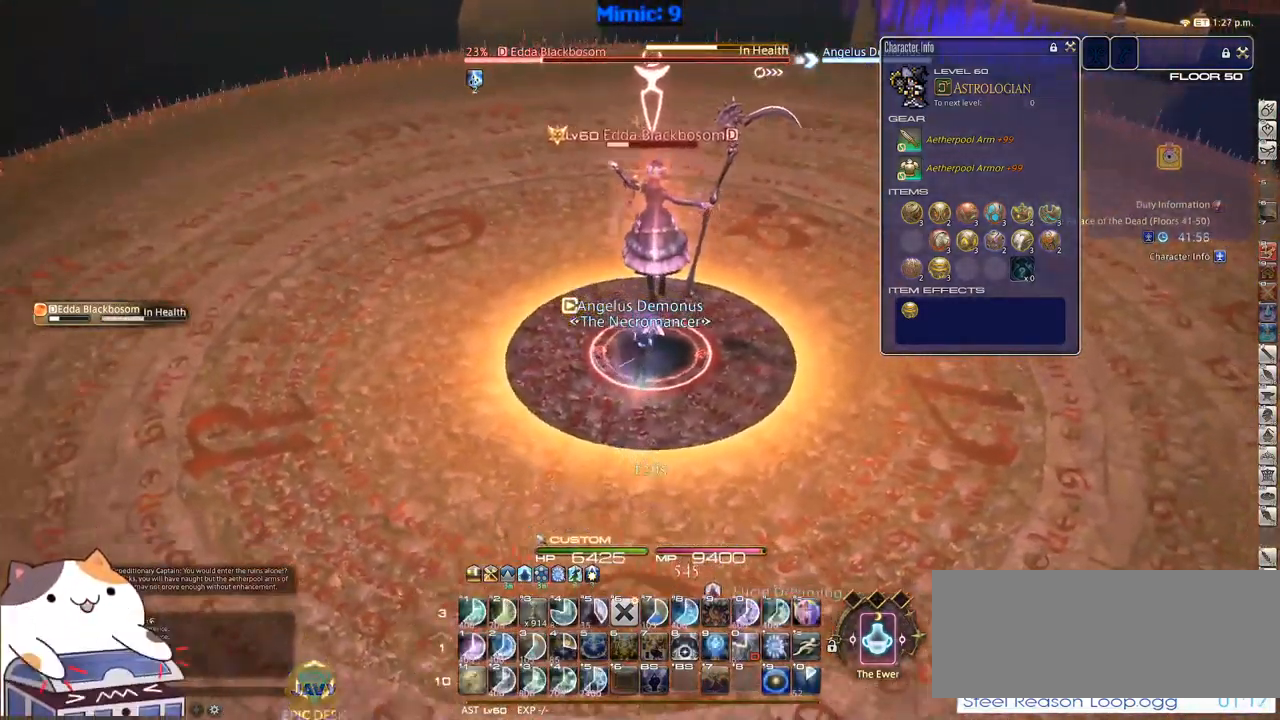
{"keys": ["1"], "events": [[33, "p", "up"], [83, "d", "up"], [167, "lbracket", "down"], [217, "lbracket", "up"], [250, "s", "up"], [317, "rbracket", "down"], [350, "rbracket", "up"], [500, "1", "down"]]}
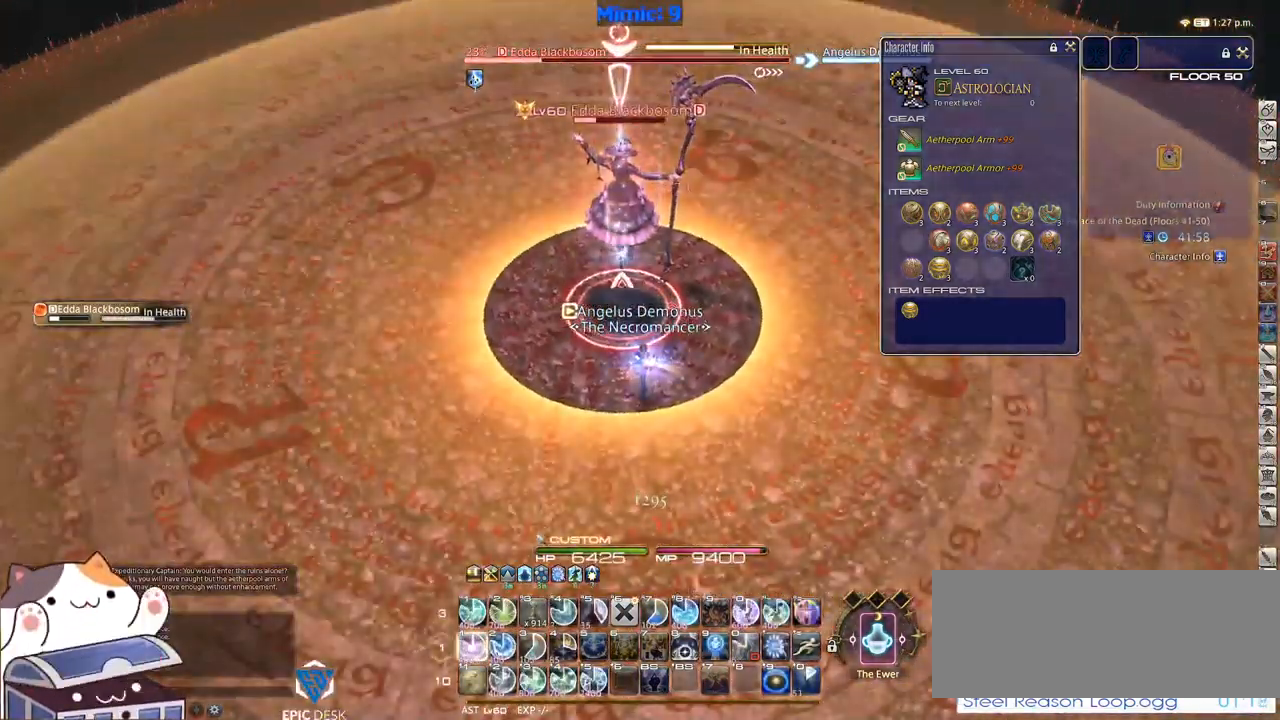
{"keys": [], "events": [[33, "1", "up"], [83, "1", "down"], [83, "minus", "down"], [133, "1", "up"], [133, "minus", "up"], [233, "1", "down"], [233, "minus", "down"], [267, "1", "up"], [267, "minus", "up"], [317, "1", "down"], [467, "1", "up"]]}